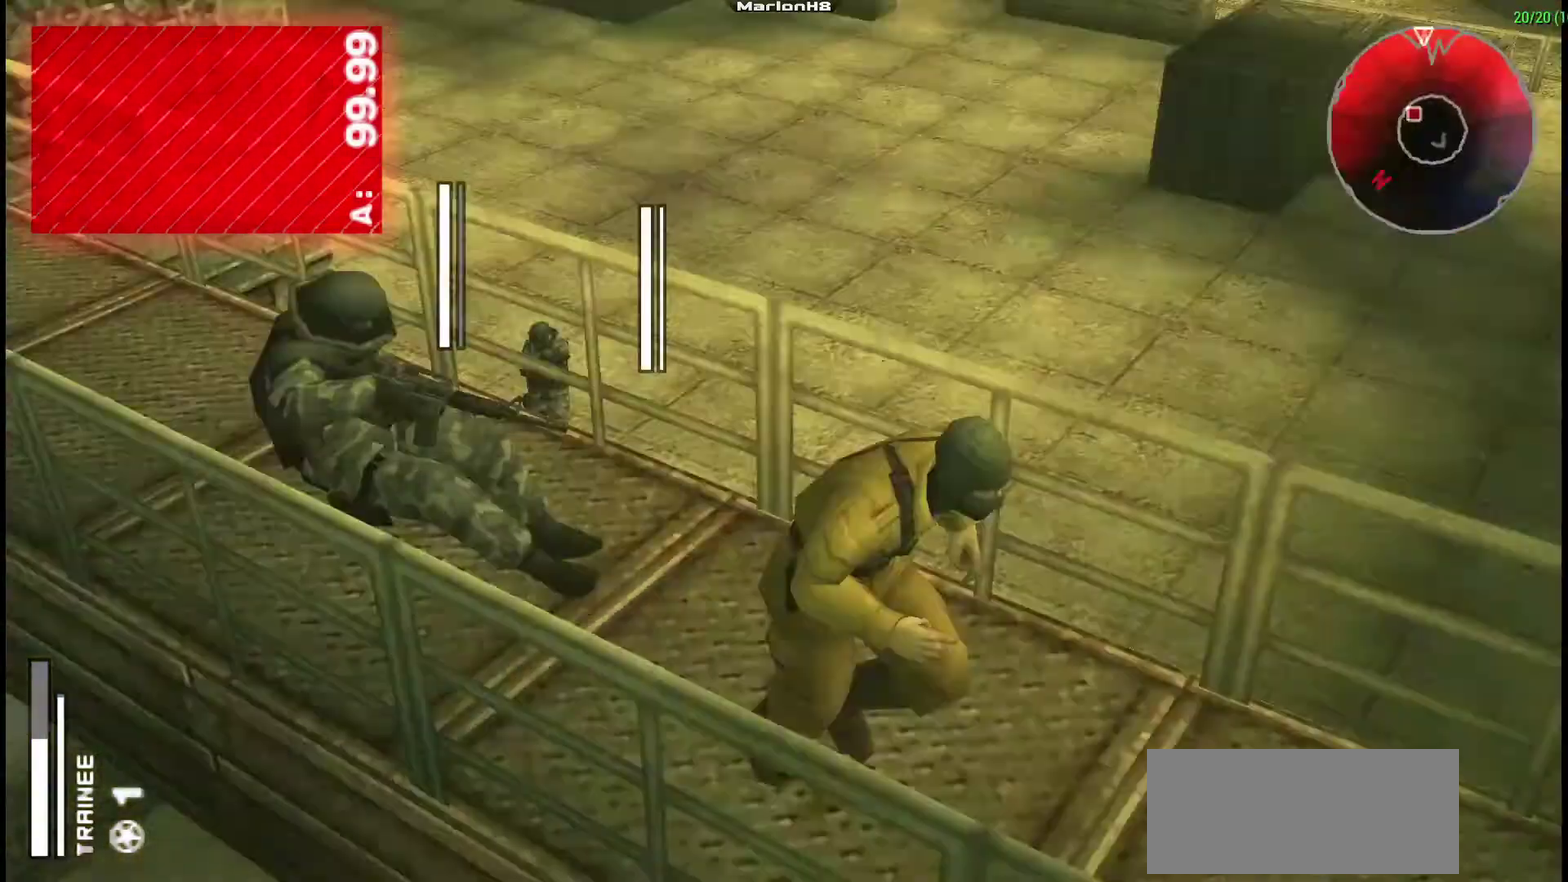
Gameplay with a controller (PlayStation layout); each line is a JSON object with the inputs held at the frame after it. "events" lists button and stick changes between this image and that frame as [ms after this image, input, new state], when the widget could be followed in between. Not read: L1 L2 L3 R1 R2 R3 left_stick right_stick.
{"buttons": []}
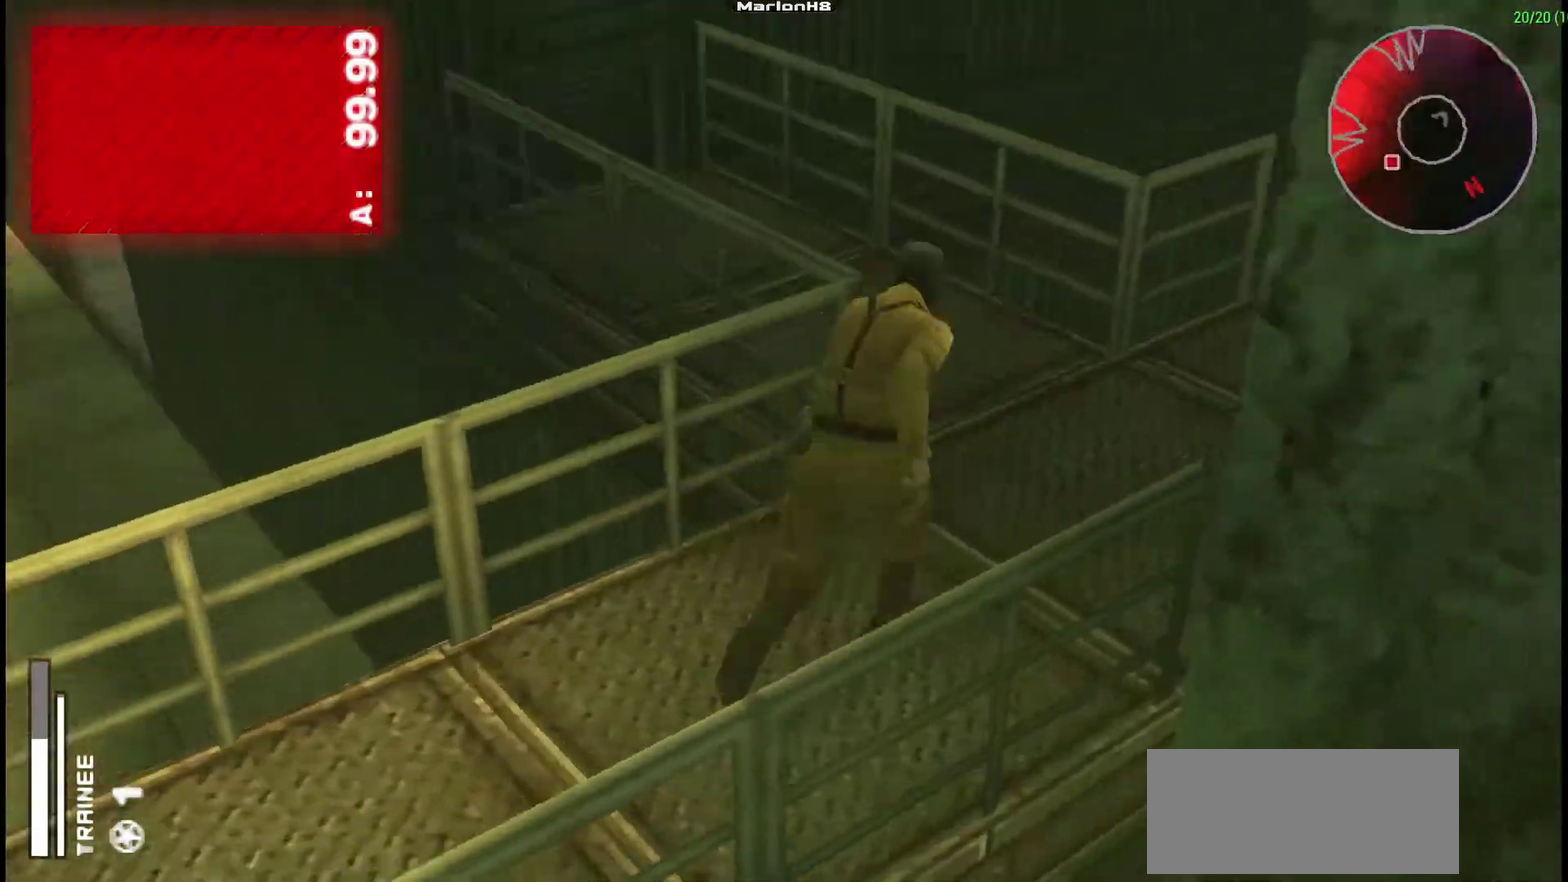
{"buttons": [], "events": []}
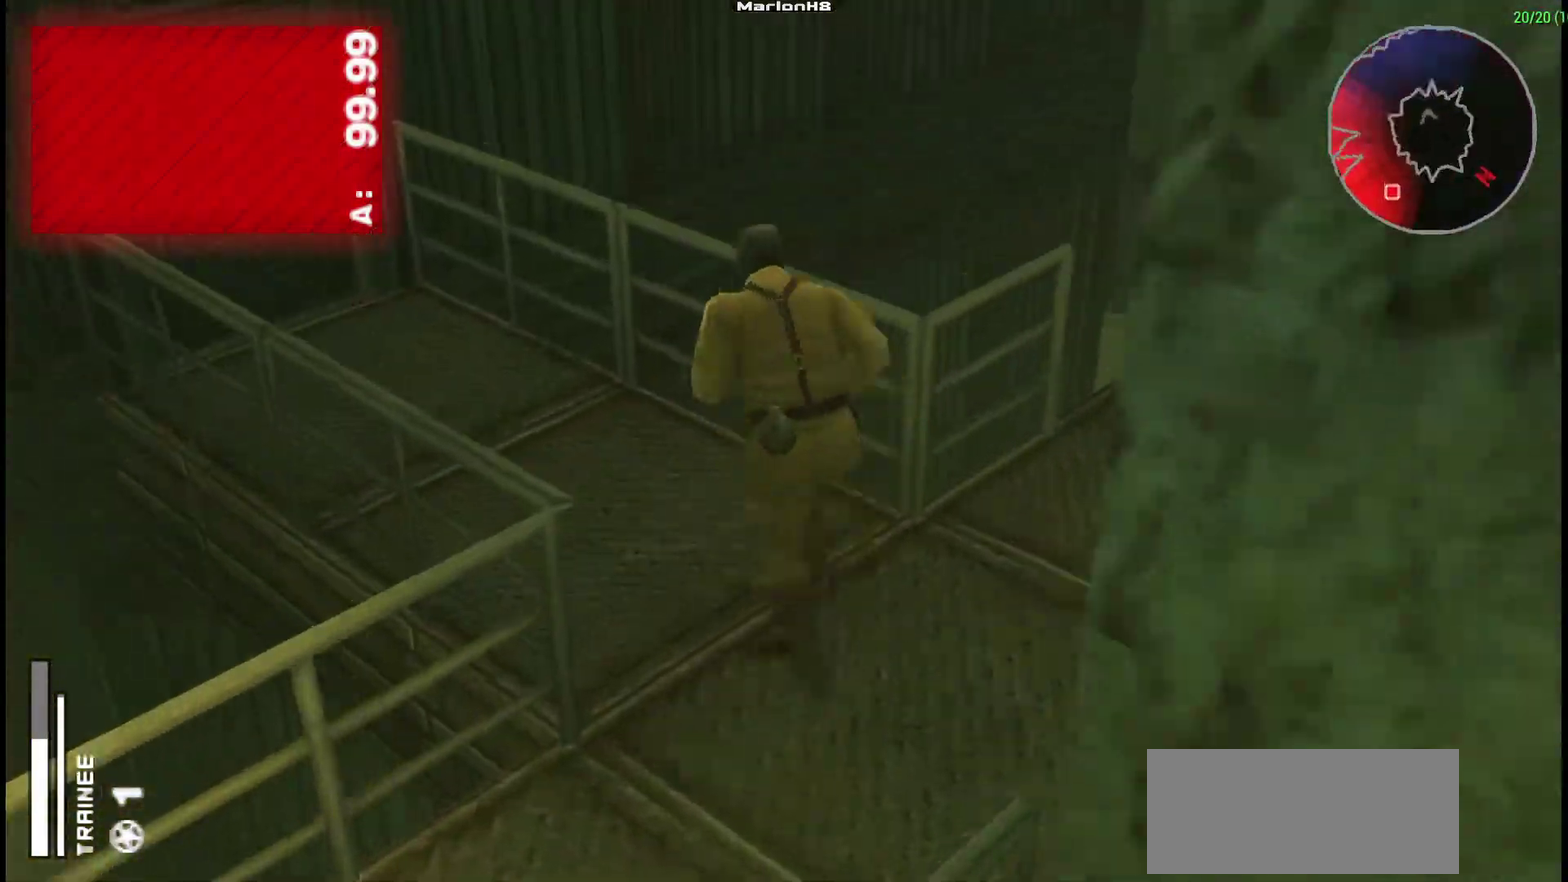
{"buttons": [], "events": []}
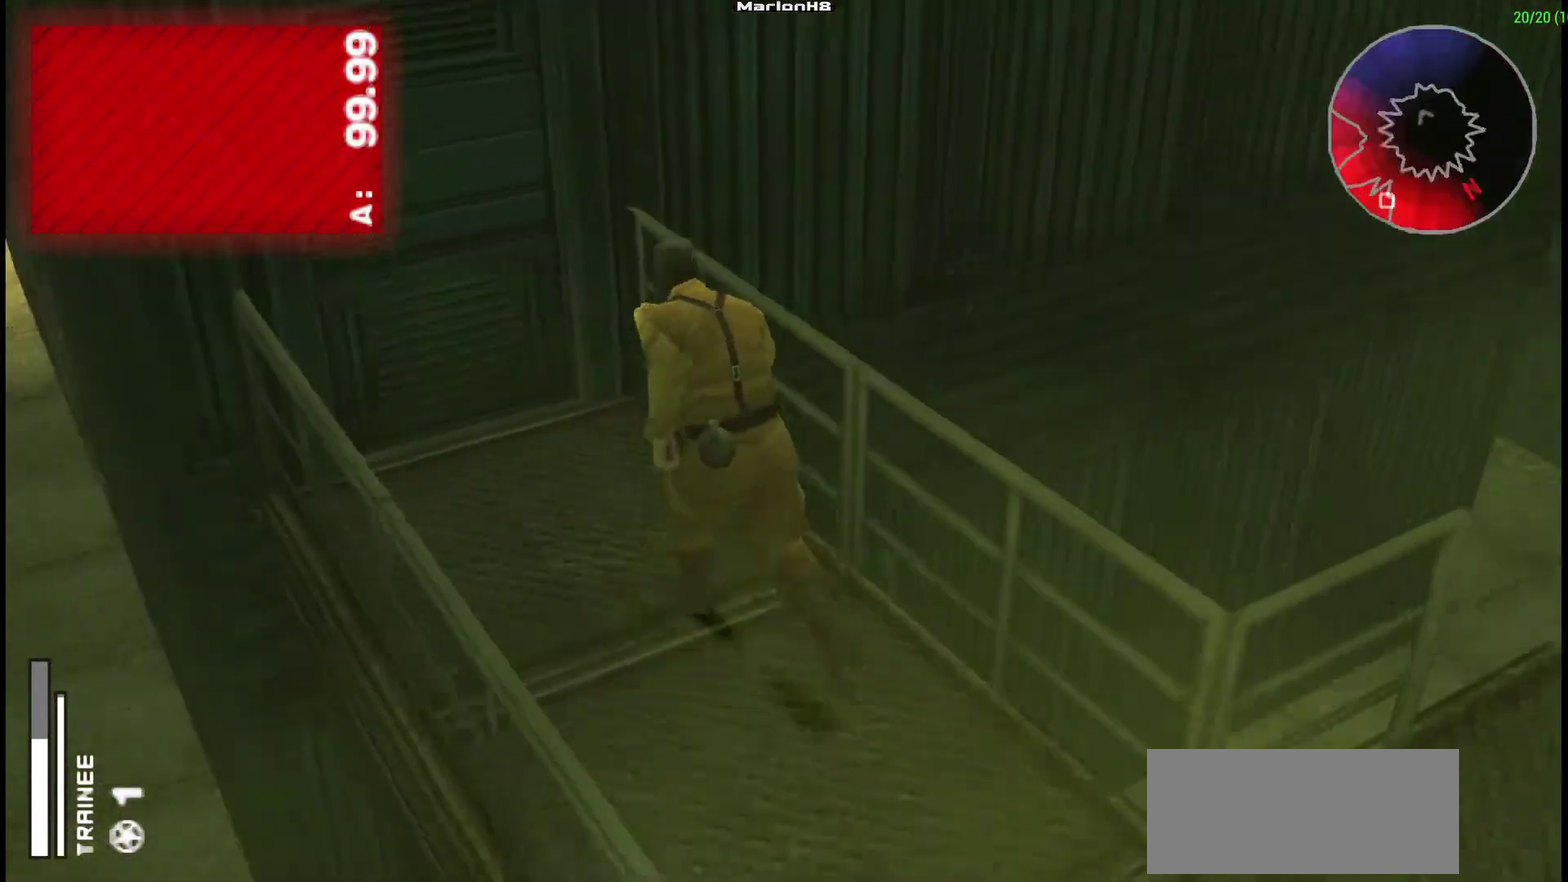
{"buttons": ["DPAD_RIGHT"], "events": [[383, "DPAD_RIGHT", "down"]]}
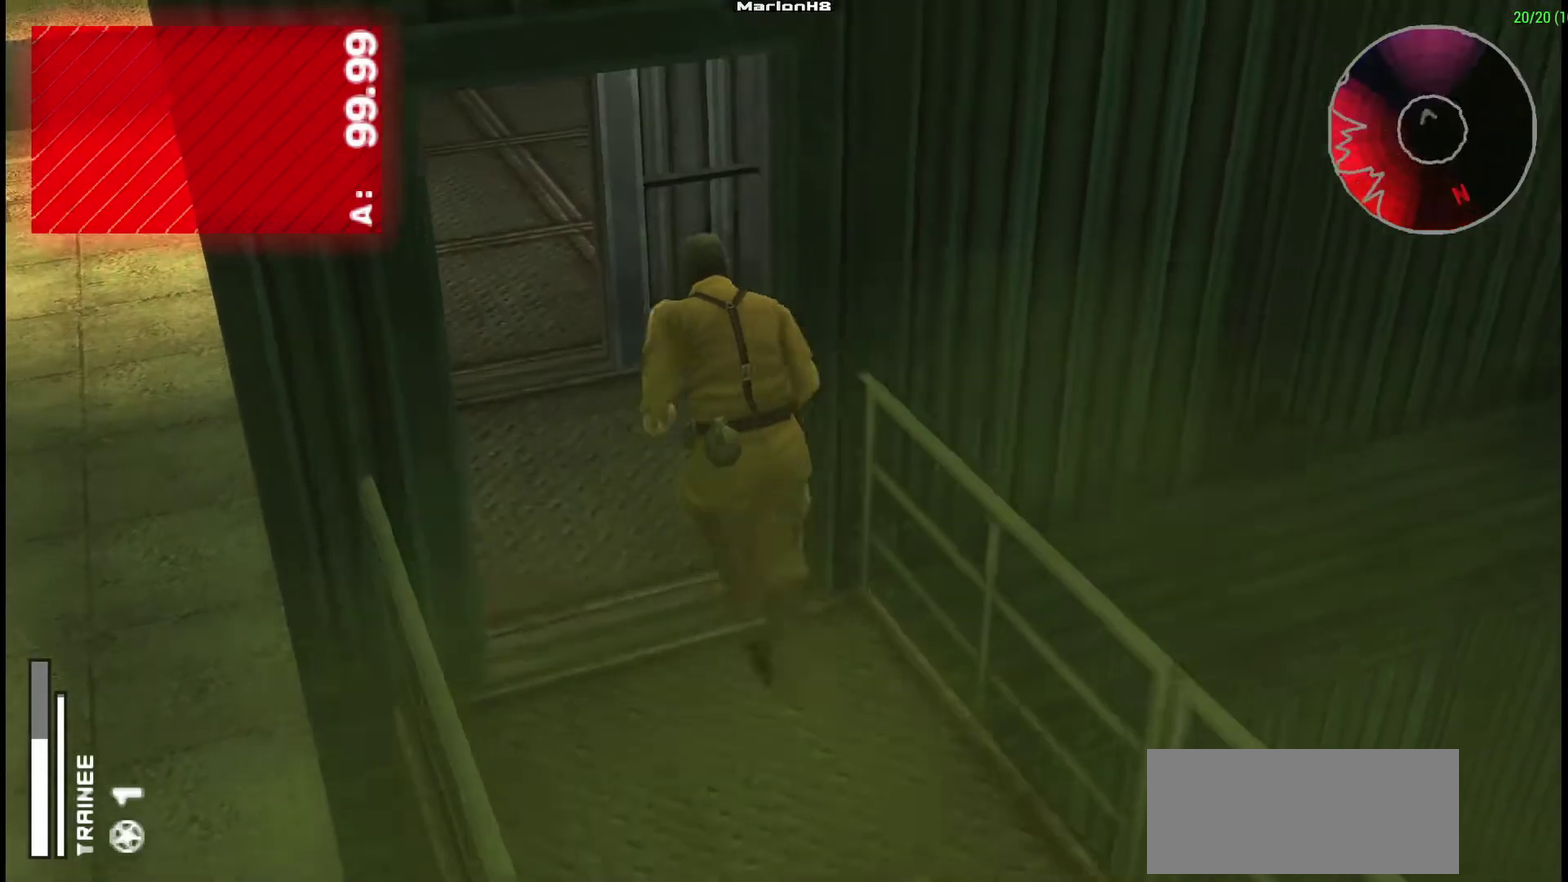
{"buttons": [], "events": [[233, "DPAD_RIGHT", "up"]]}
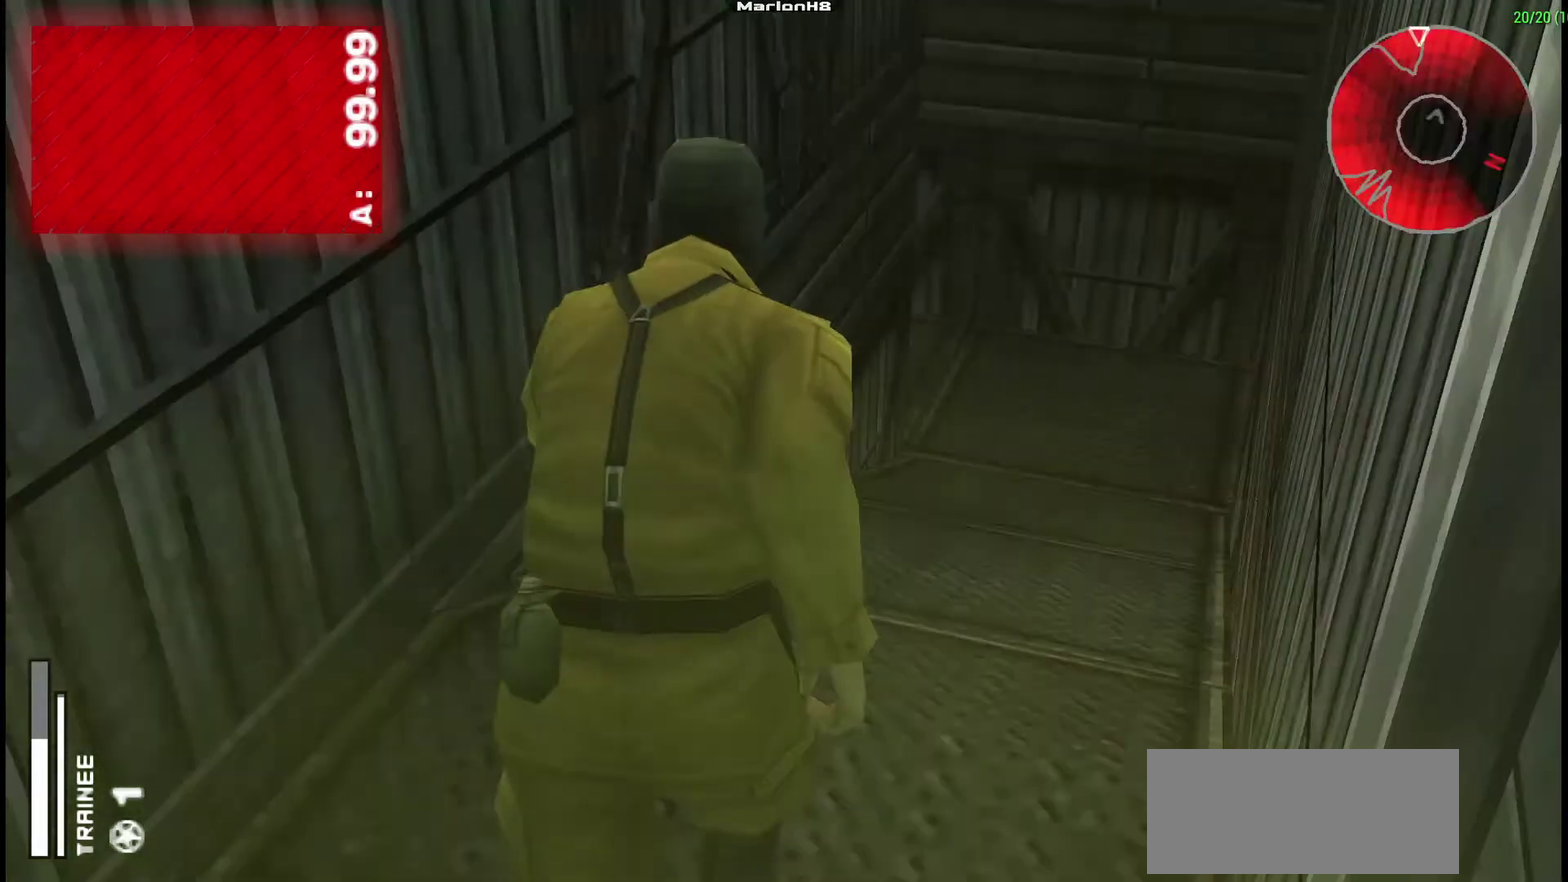
{"buttons": [], "events": [[100, "DPAD_DOWN", "down"], [217, "DPAD_DOWN", "up"]]}
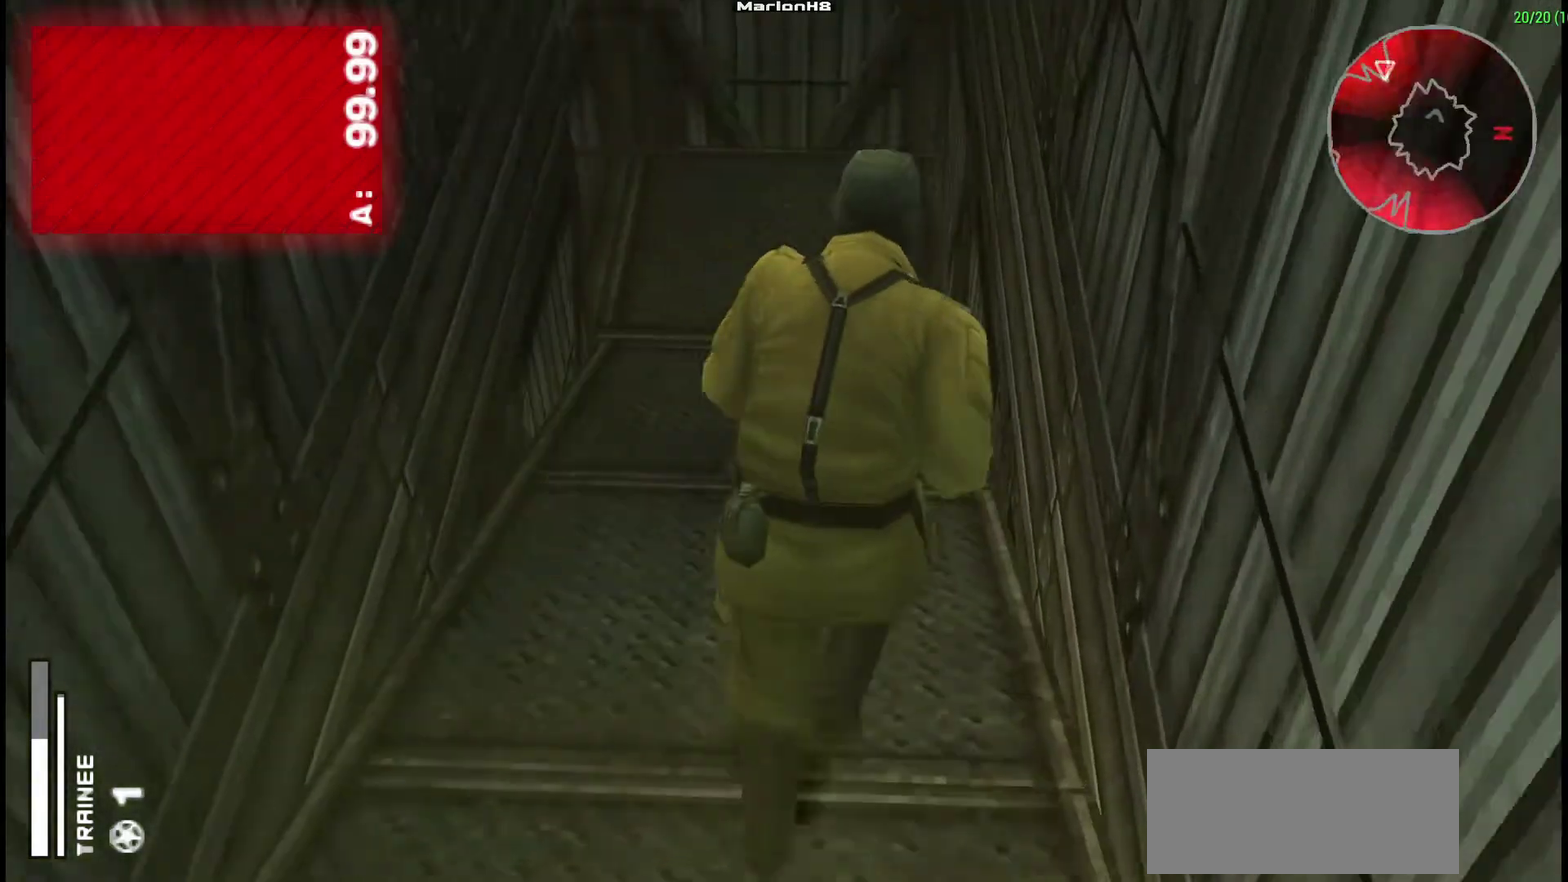
{"buttons": []}